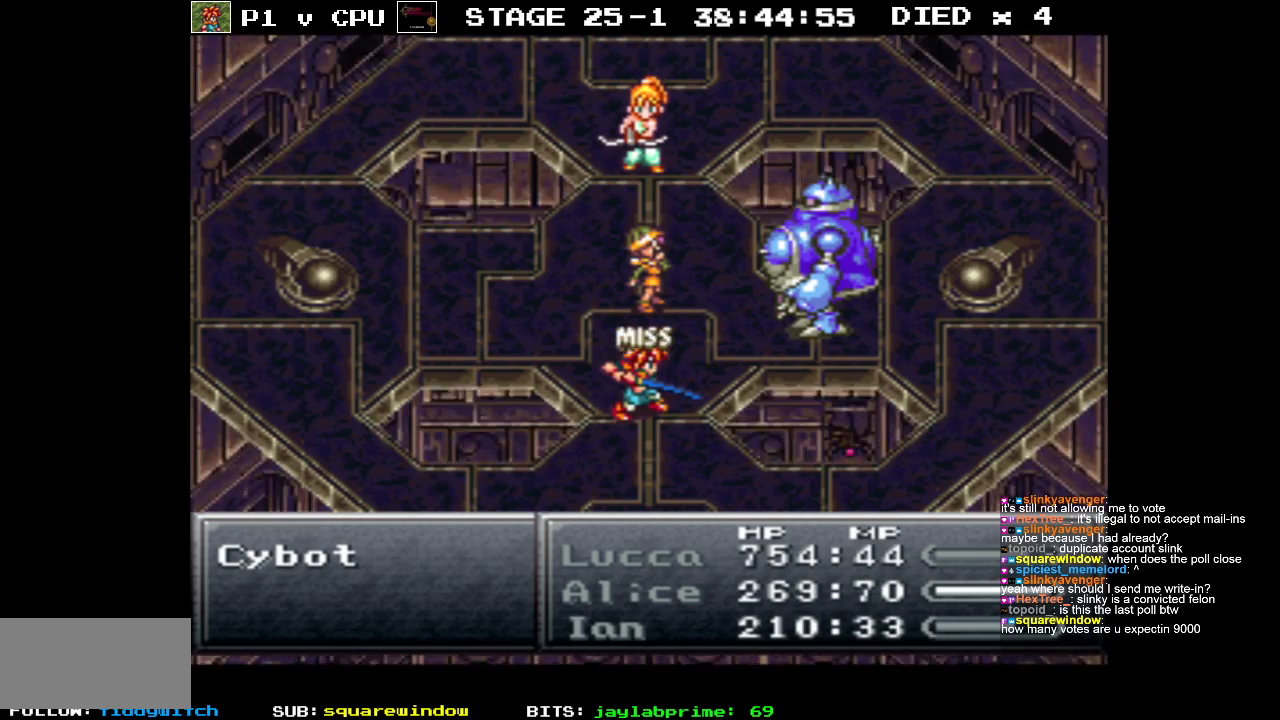
Gameplay with a controller (Nintendo layout); each line is a JSON object with the inputs held at the frame after it. "events" lists button and stick changes between this image and that frame as [ms after this image, input, new state], when the widget could be followed in between. Not read: L3 R1 R3.
{"buttons": ["A"], "events": [[450, "A", "down"]]}
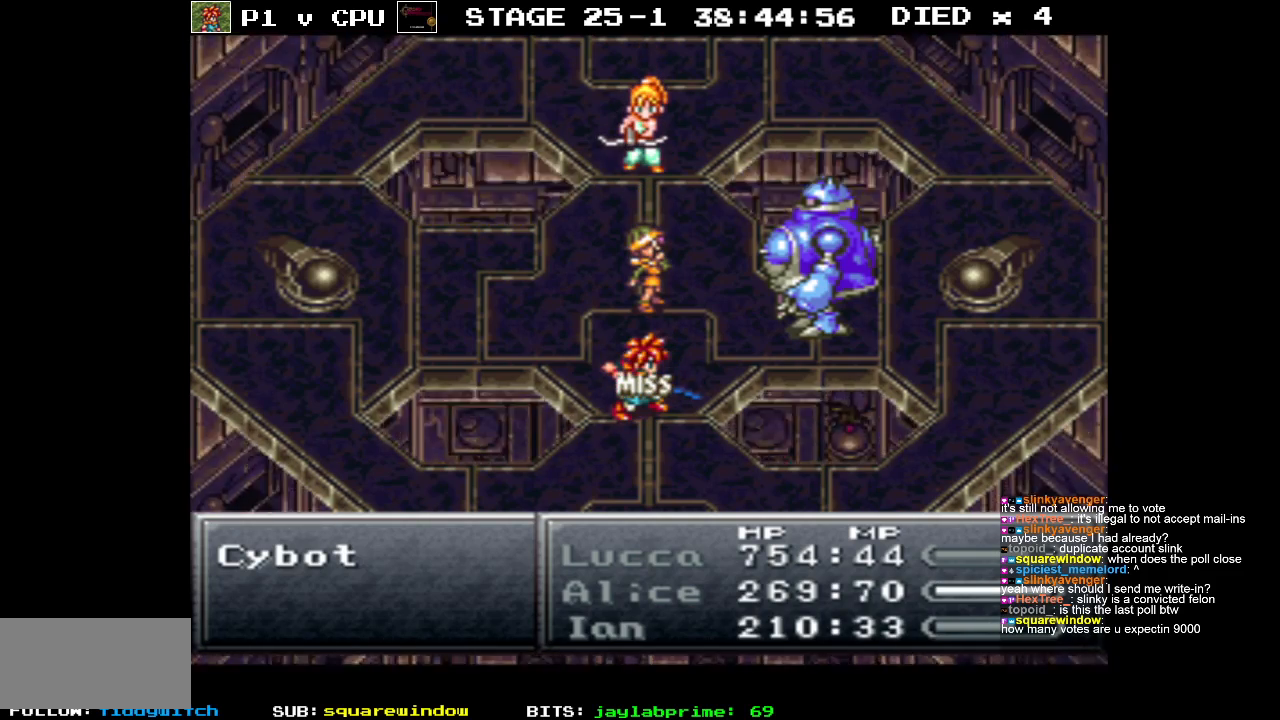
{"buttons": [], "events": [[50, "A", "up"], [150, "A", "down"], [250, "A", "up"]]}
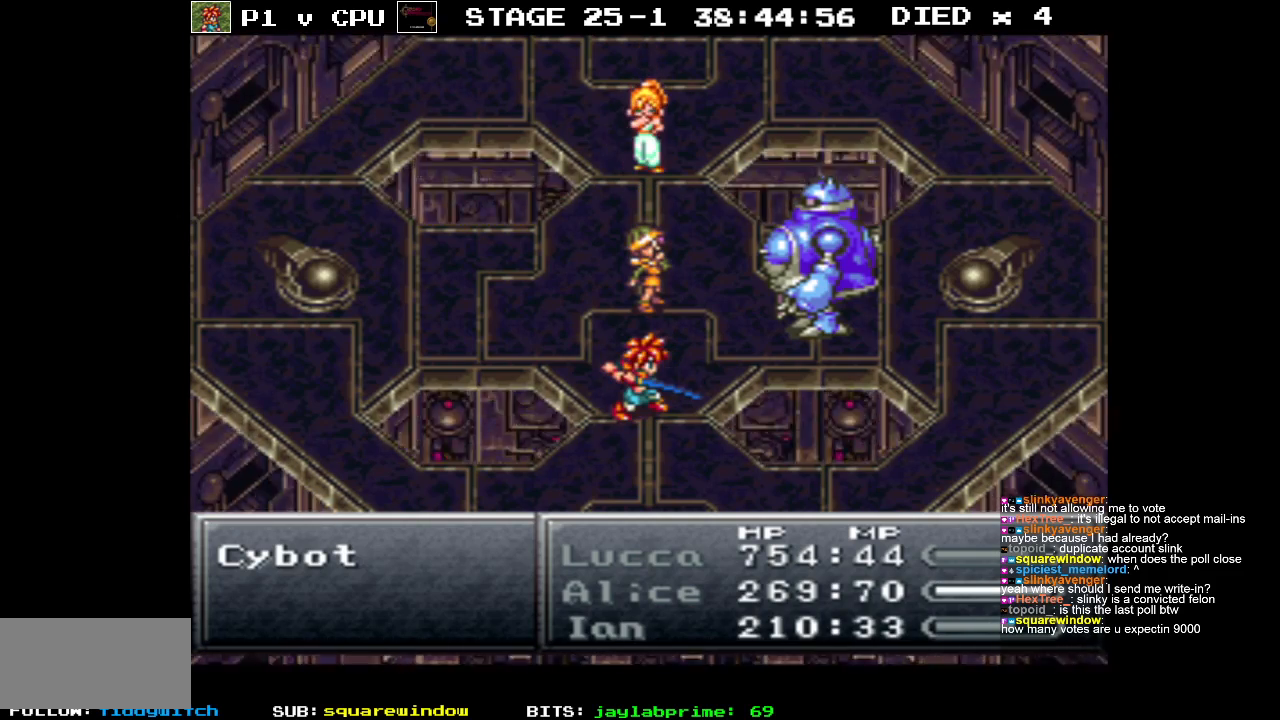
{"buttons": [], "events": []}
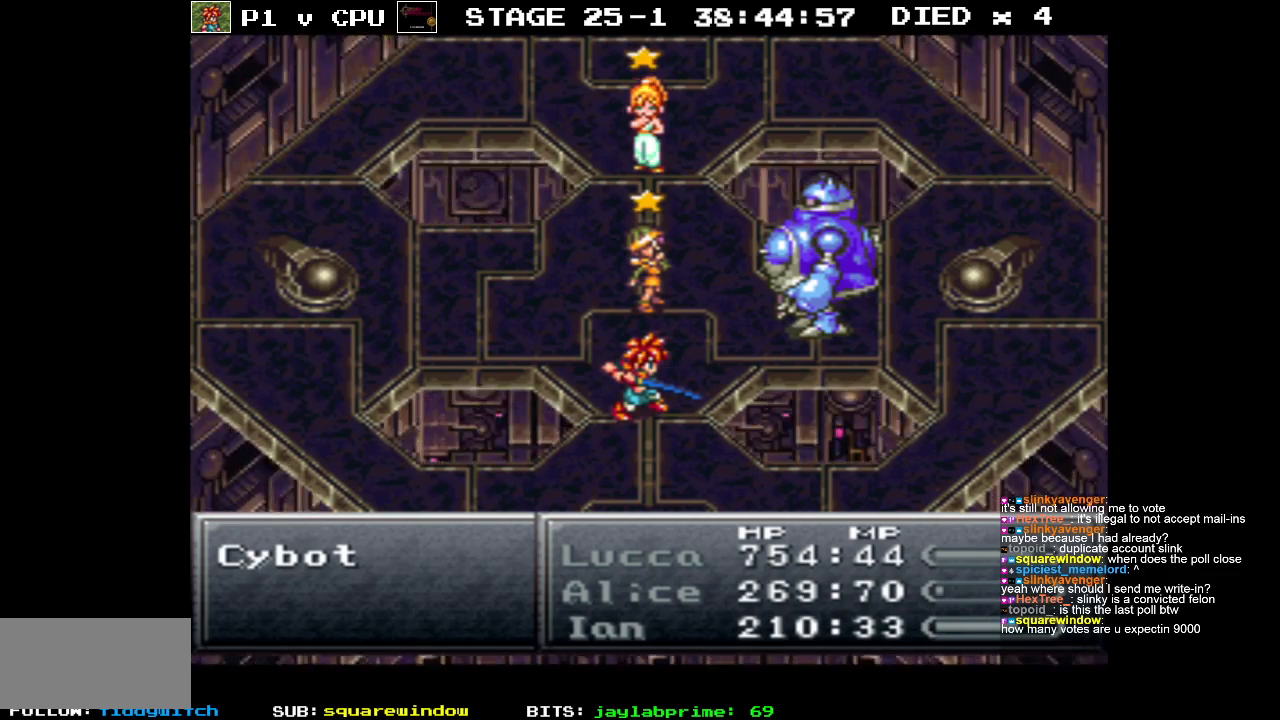
{"buttons": [], "events": []}
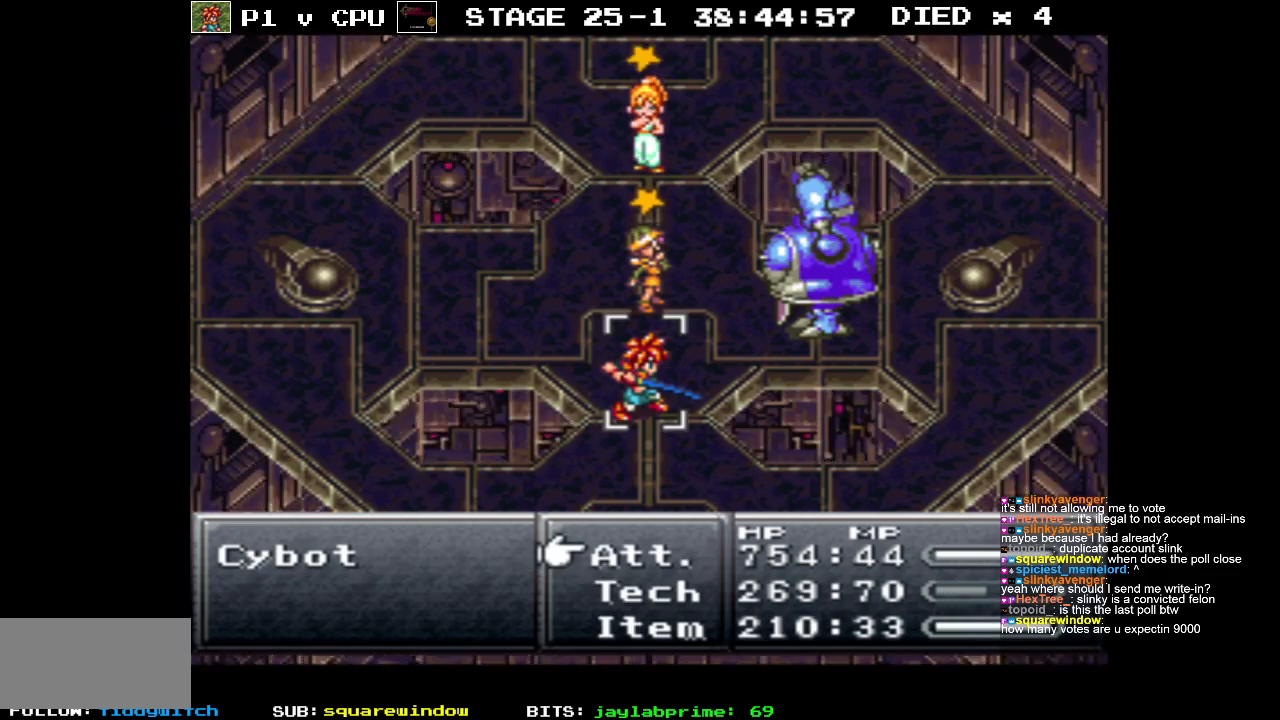
{"buttons": ["A"], "events": [[250, "A", "down"], [333, "A", "up"], [433, "A", "down"]]}
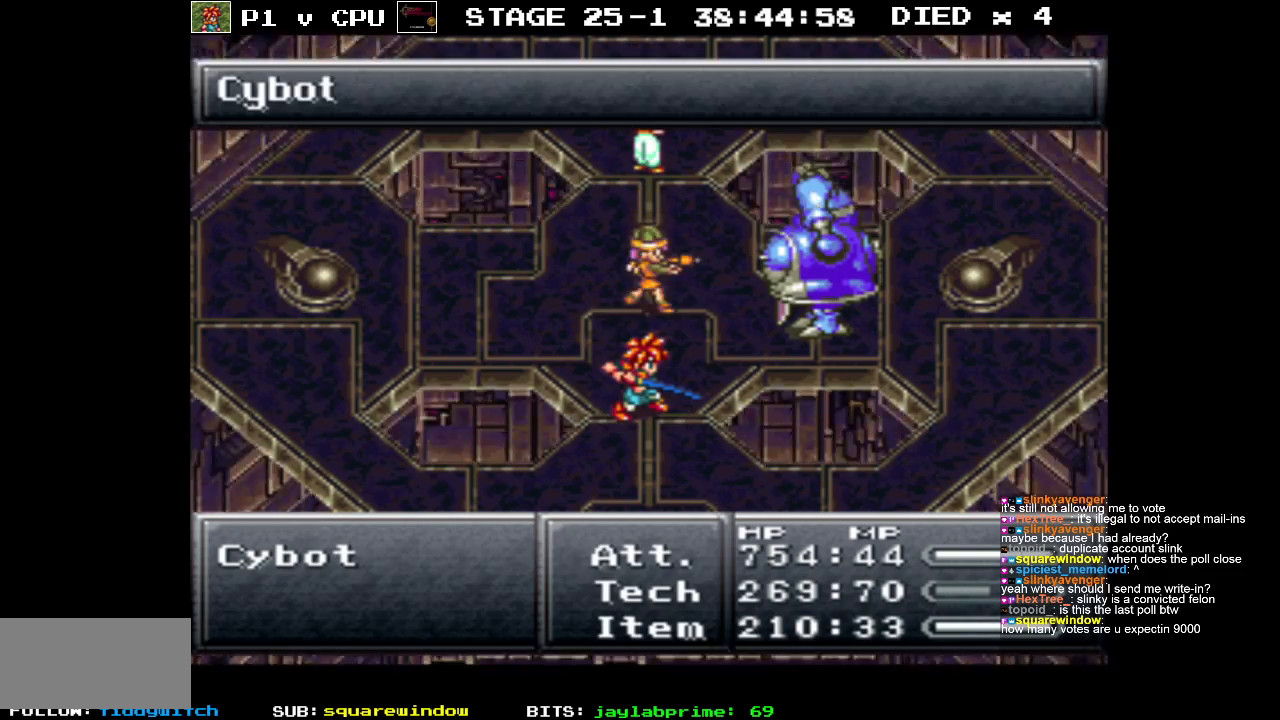
{"buttons": ["A"], "events": [[33, "A", "up"], [117, "A", "down"], [233, "A", "up"], [433, "A", "down"]]}
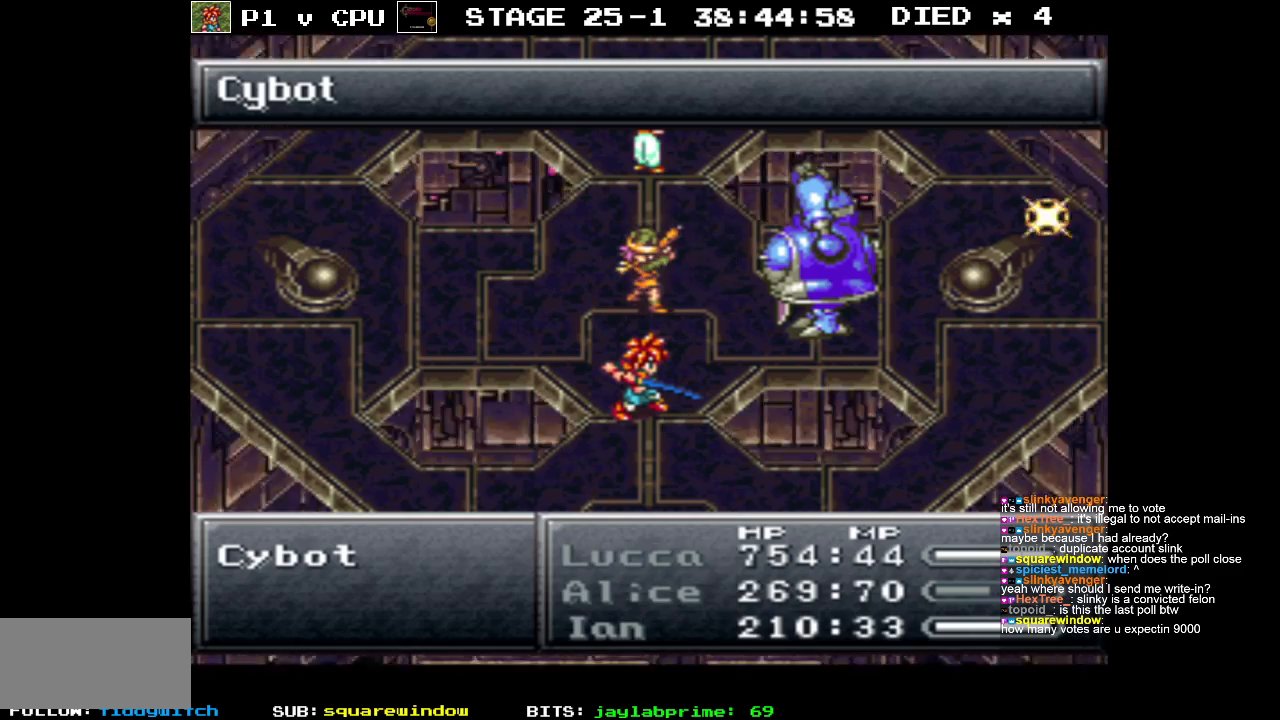
{"buttons": [], "events": [[17, "A", "up"]]}